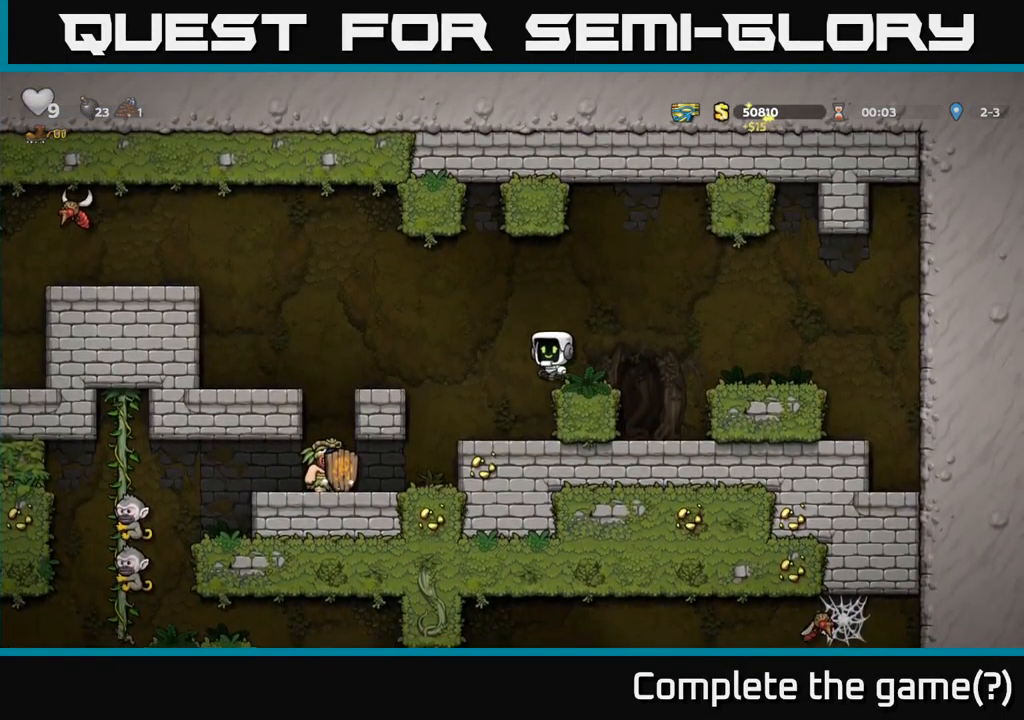
Gameplay with a controller (Xbox layout); each line is a JSON object with the inputs held at the frame after it. "events" lists button and stick changes between this image and that frame as [ms after this image, input, new state], when the widget could be followed in between.
{"buttons": [], "left_stick": "center", "right_stick": "center", "events": [[100, "A", "up"], [450, "DPAD_LEFT", "up"]]}
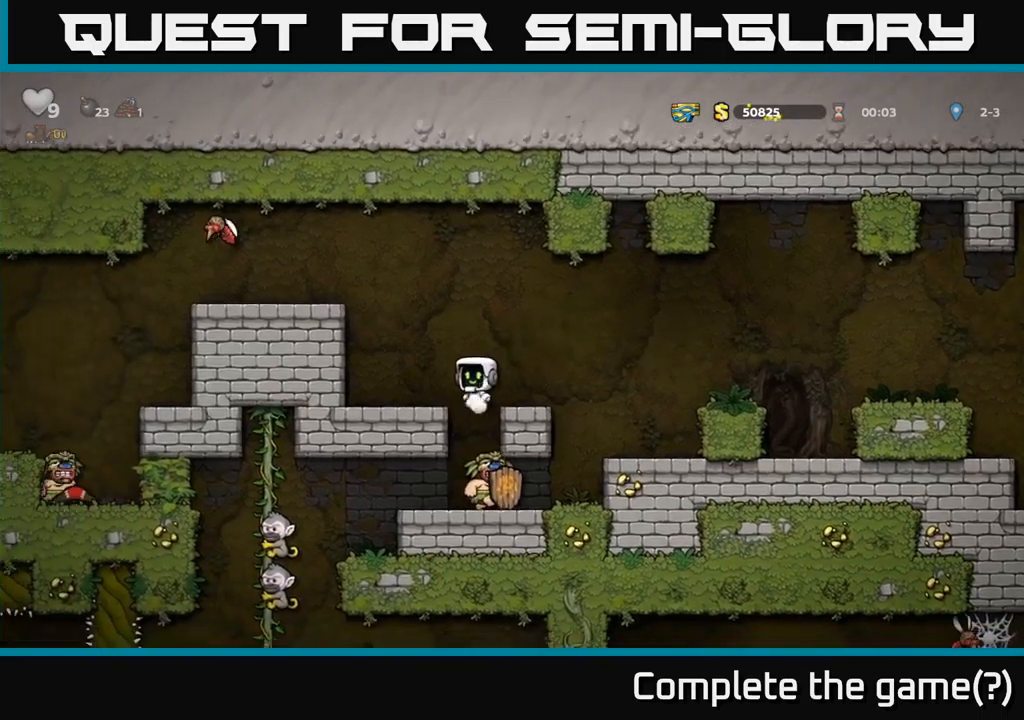
{"buttons": [], "left_stick": "center", "right_stick": "center", "events": []}
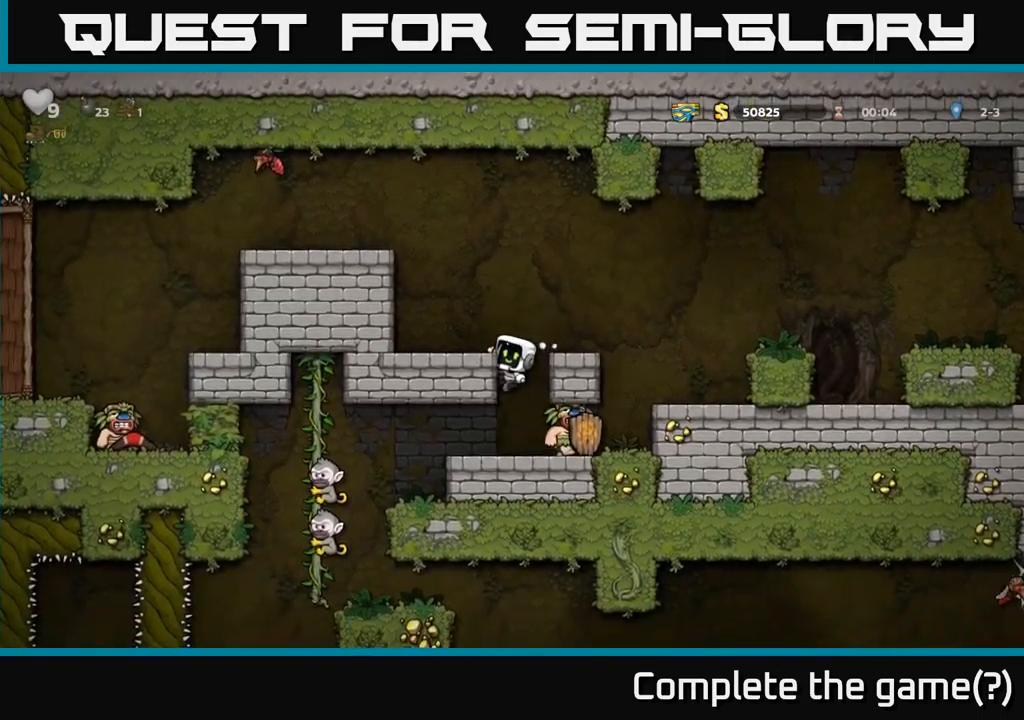
{"buttons": ["X", "DPAD_RIGHT"], "left_stick": "center", "right_stick": "center", "events": [[250, "DPAD_DOWN", "down"], [333, "A", "down"], [417, "X", "down"], [450, "A", "up"], [450, "DPAD_DOWN", "up"], [450, "DPAD_RIGHT", "down"]]}
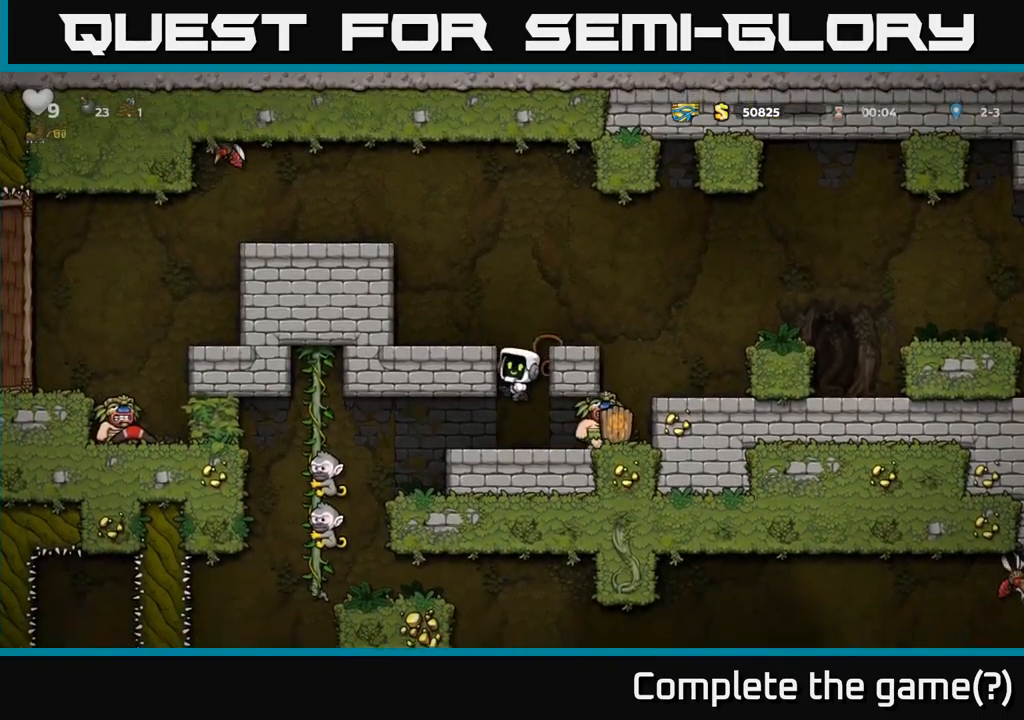
{"buttons": ["DPAD_LEFT"], "left_stick": "center", "right_stick": "center", "events": [[17, "X", "up"], [33, "DPAD_RIGHT", "up"], [83, "DPAD_LEFT", "down"], [183, "DPAD_LEFT", "up"], [500, "DPAD_LEFT", "down"]]}
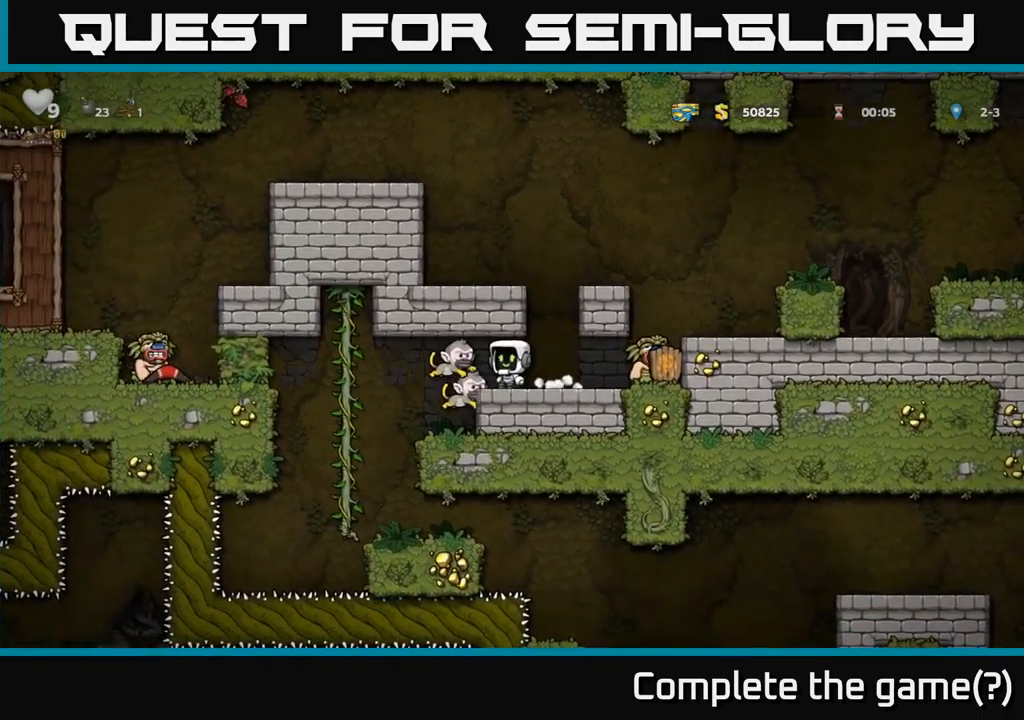
{"buttons": ["A"], "left_stick": "center", "right_stick": "center", "events": [[33, "A", "down"], [67, "X", "down"], [200, "X", "up"], [217, "A", "up"], [233, "DPAD_LEFT", "up"], [300, "DPAD_RIGHT", "down"], [350, "X", "down"], [417, "A", "down"], [433, "DPAD_RIGHT", "up"], [450, "X", "up"]]}
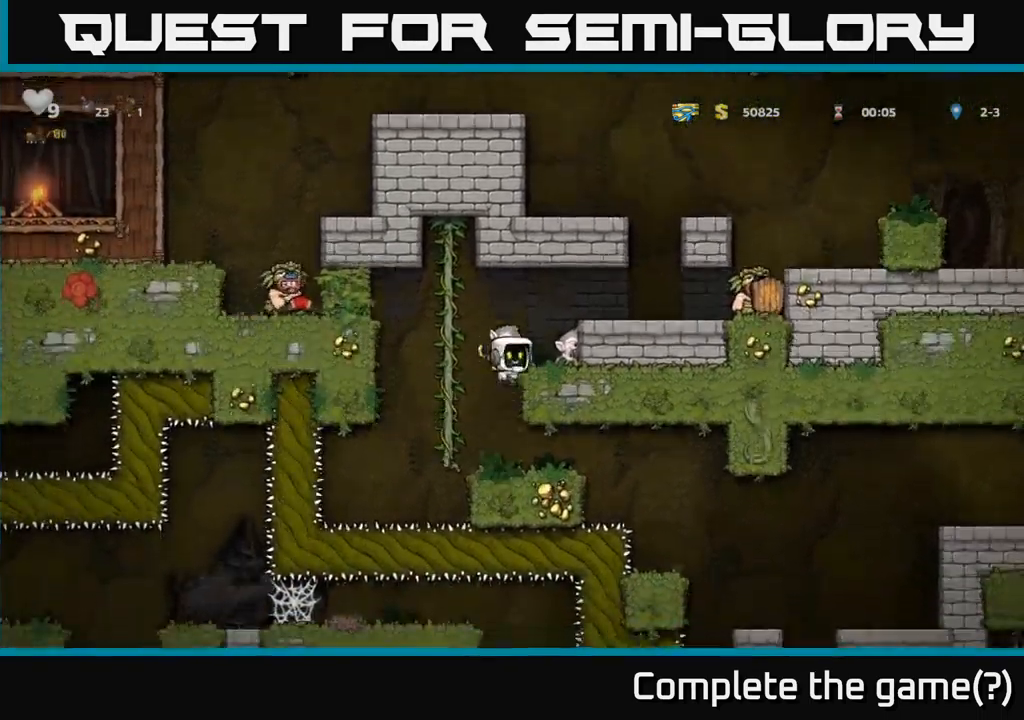
{"buttons": [], "left_stick": "center", "right_stick": "center", "events": [[50, "A", "up"], [217, "DPAD_UP", "down"], [333, "R1", "down"], [433, "R1", "up"], [467, "DPAD_UP", "up"]]}
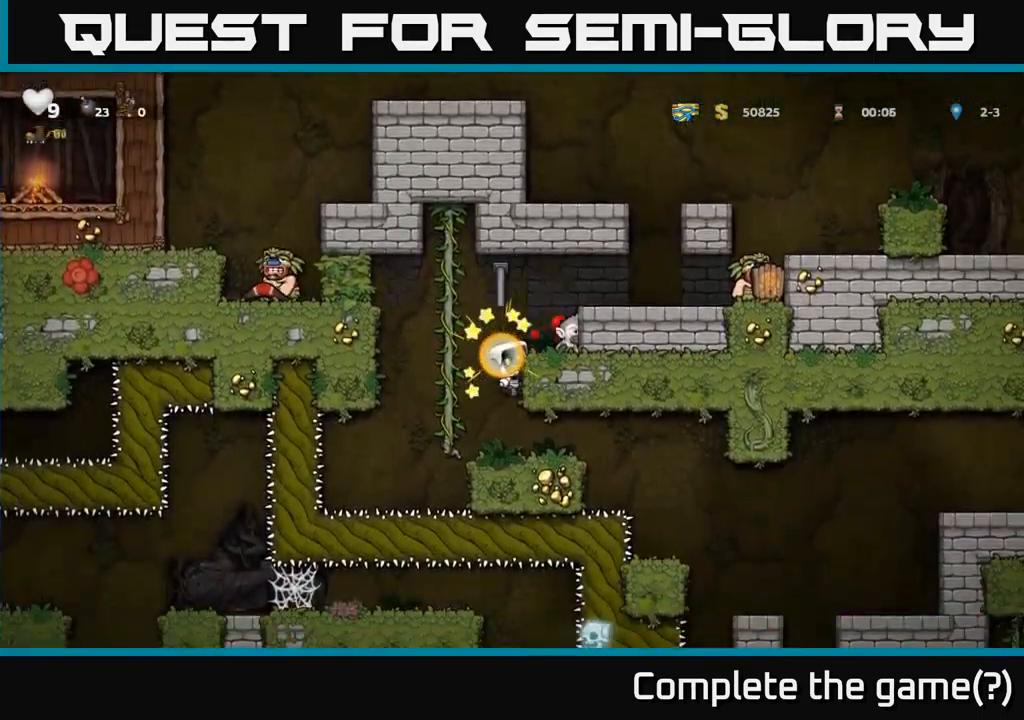
{"buttons": ["DPAD_DOWN"], "left_stick": "center", "right_stick": "center", "events": [[483, "DPAD_DOWN", "down"]]}
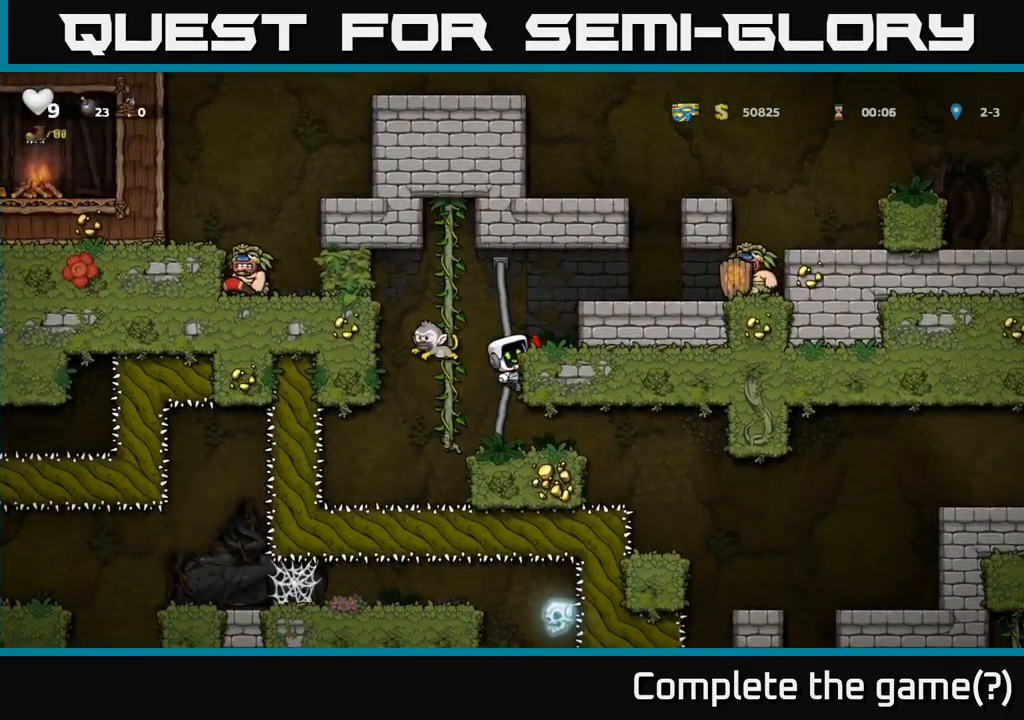
{"buttons": ["DPAD_UP"], "left_stick": "center", "right_stick": "center", "events": [[50, "A", "down"], [150, "DPAD_DOWN", "up"], [183, "A", "up"], [300, "DPAD_UP", "down"]]}
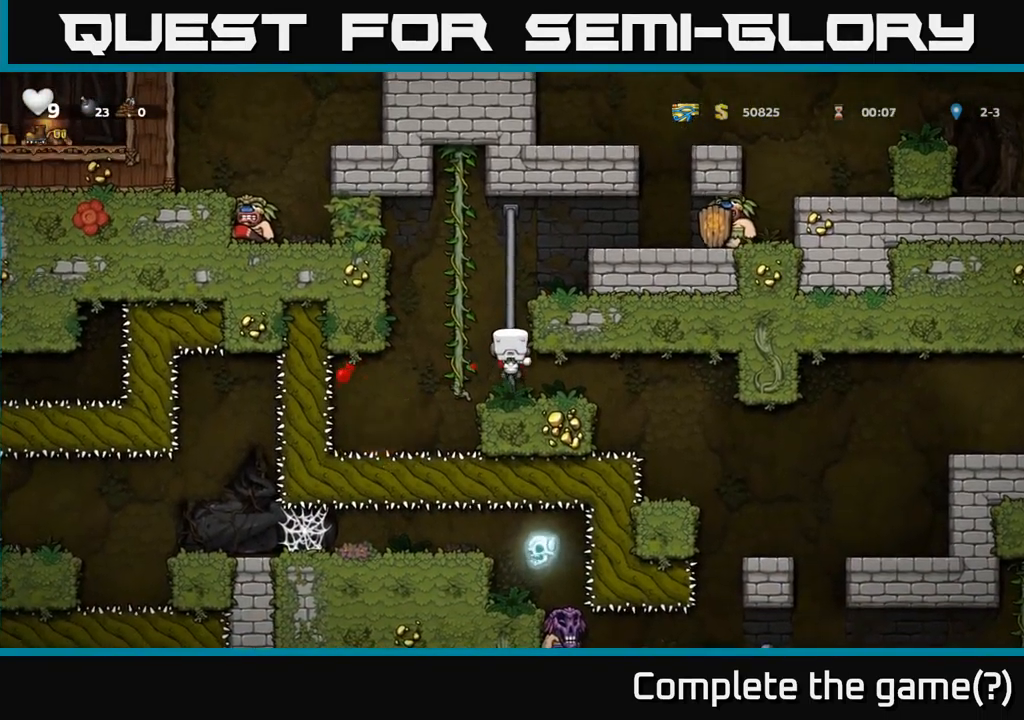
{"buttons": [], "left_stick": "center", "right_stick": "center", "events": [[300, "DPAD_UP", "up"]]}
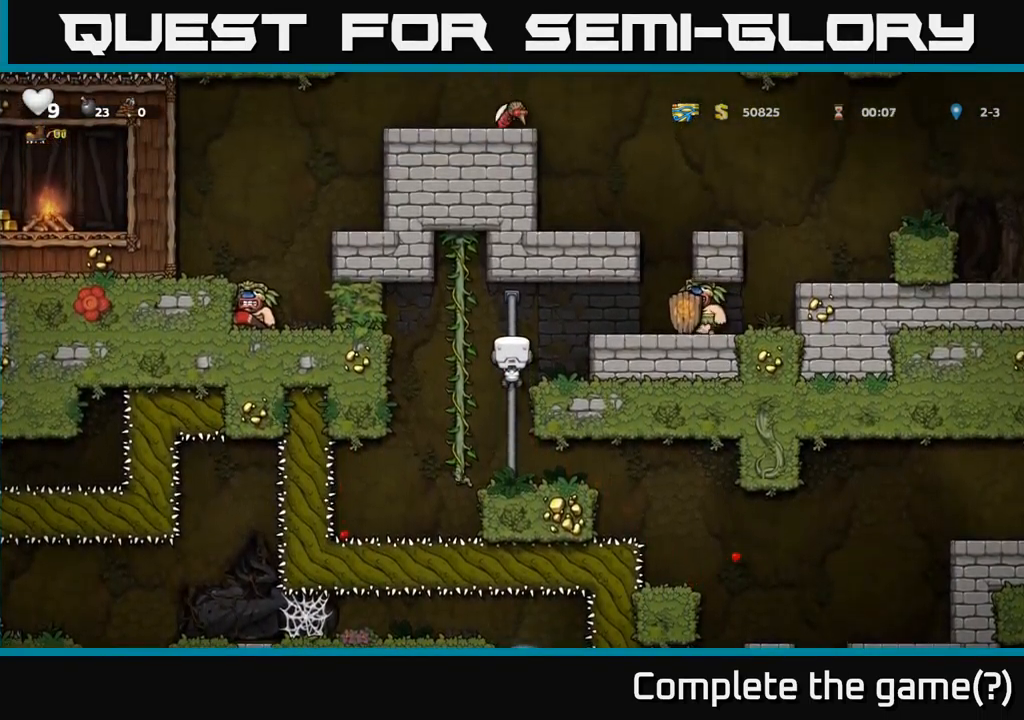
{"buttons": ["DPAD_UP"], "left_stick": "center", "right_stick": "center", "events": [[100, "A", "down"], [117, "DPAD_RIGHT", "down"], [150, "DPAD_RIGHT", "up"], [183, "DPAD_LEFT", "down"], [217, "A", "up"], [333, "DPAD_LEFT", "up"], [383, "DPAD_UP", "down"]]}
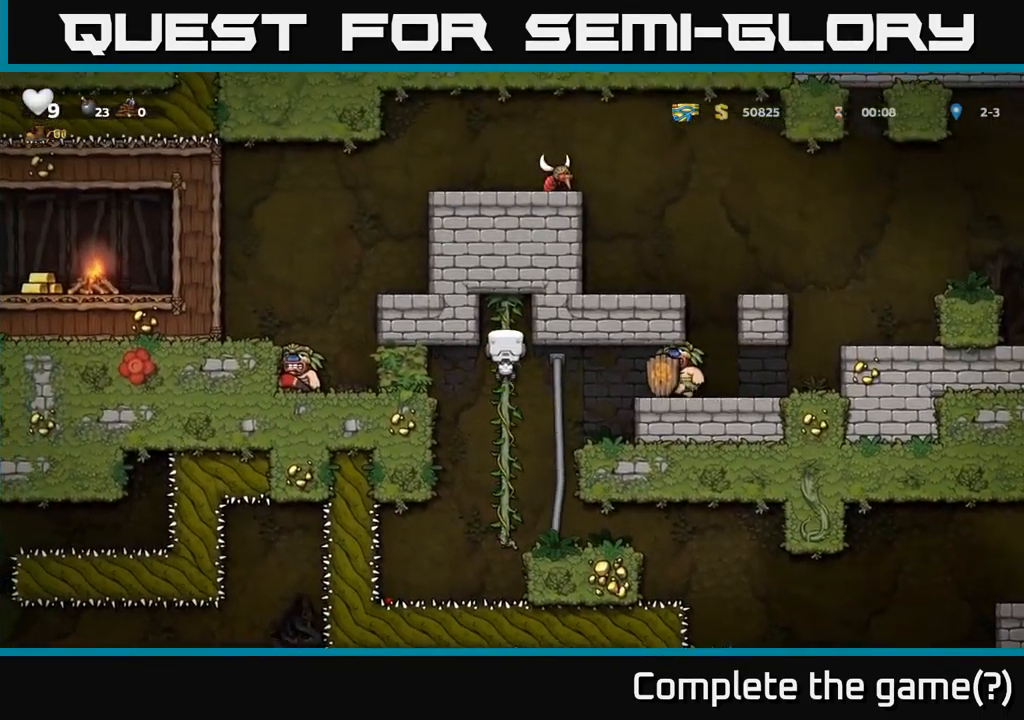
{"buttons": [], "left_stick": "center", "right_stick": "center", "events": [[234, "DPAD_UP", "up"]]}
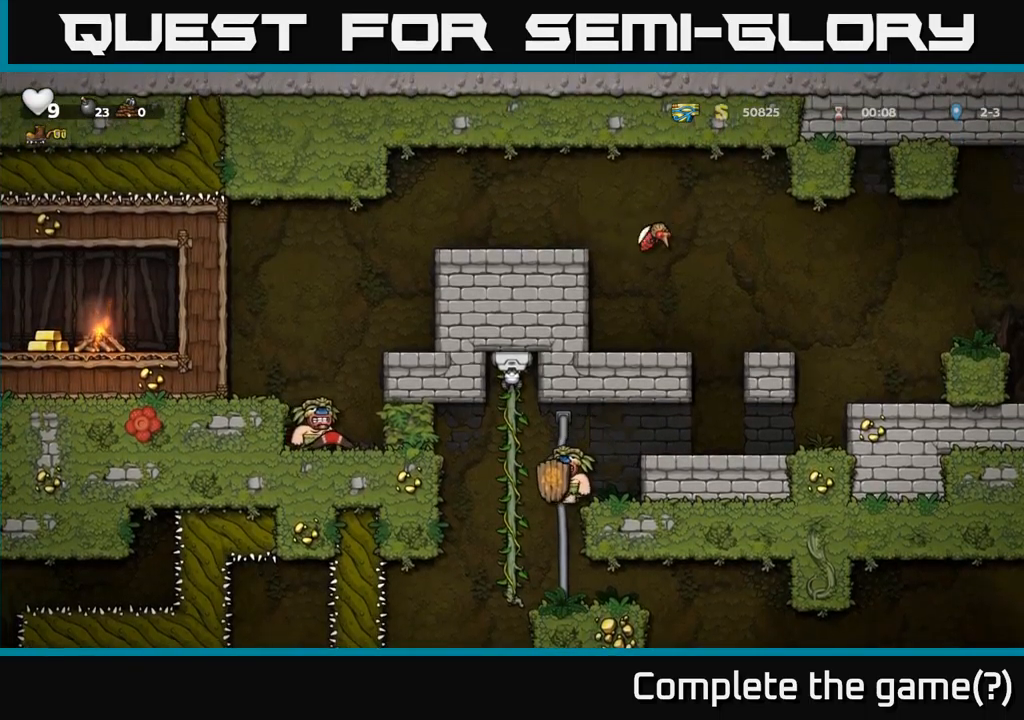
{"buttons": [], "left_stick": "center", "right_stick": "center", "events": [[267, "DPAD_DOWN", "down"], [450, "DPAD_DOWN", "up"]]}
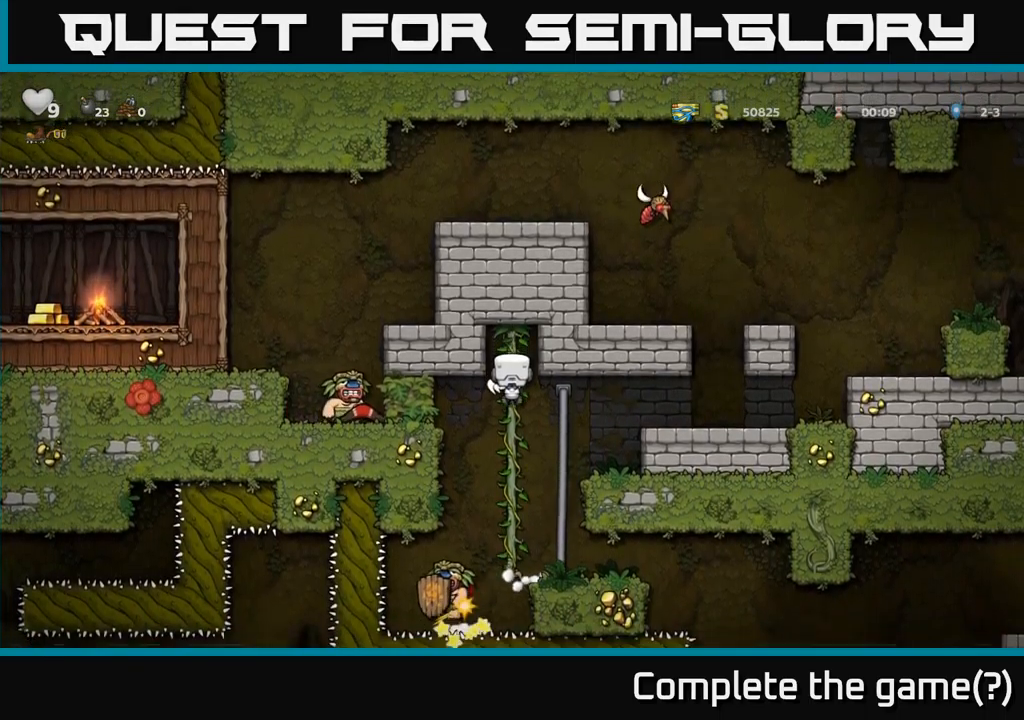
{"buttons": ["DPAD_DOWN"], "left_stick": "center", "right_stick": "center", "events": [[384, "DPAD_DOWN", "down"]]}
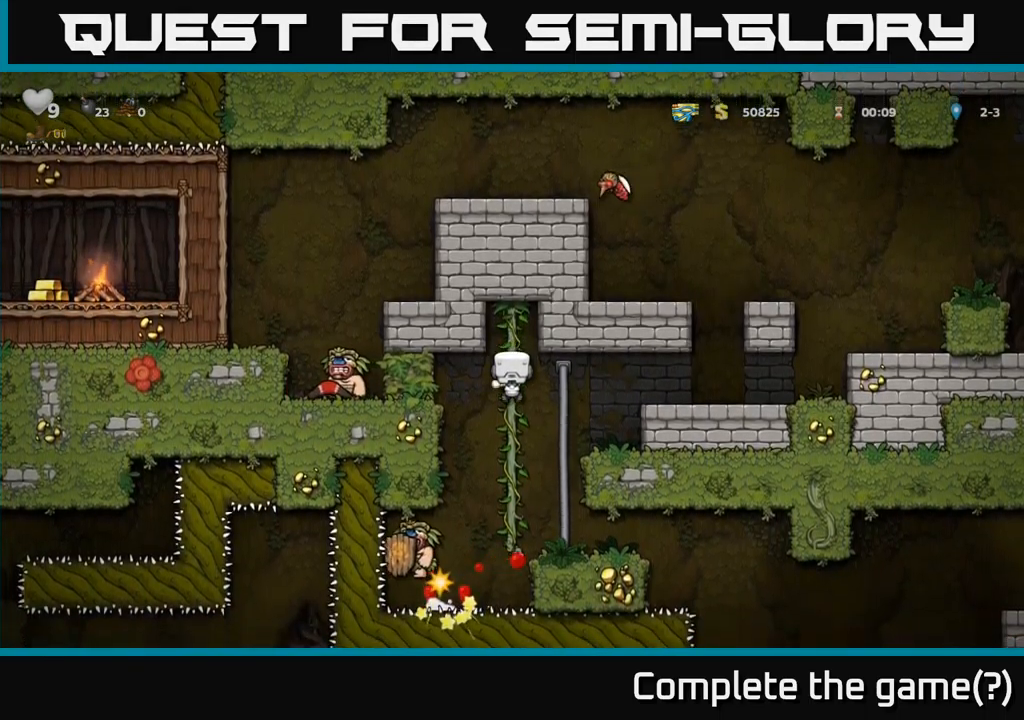
{"buttons": [], "left_stick": "center", "right_stick": "center", "events": [[34, "A", "down"], [67, "DPAD_DOWN", "up"], [67, "DPAD_RIGHT", "down"], [117, "A", "up"], [250, "DPAD_RIGHT", "up"], [250, "DPAD_UP", "down"], [500, "DPAD_UP", "up"]]}
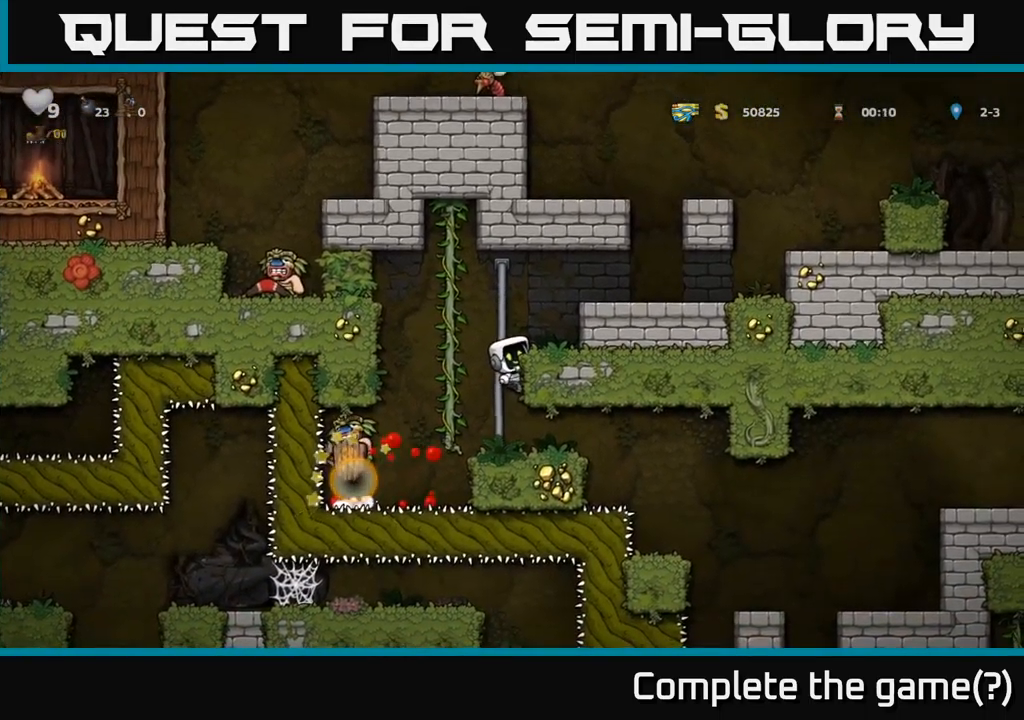
{"buttons": ["A", "DPAD_RIGHT"], "left_stick": "center", "right_stick": "center", "events": [[17, "DPAD_RIGHT", "down"], [67, "A", "down"], [317, "A", "up"], [467, "A", "down"]]}
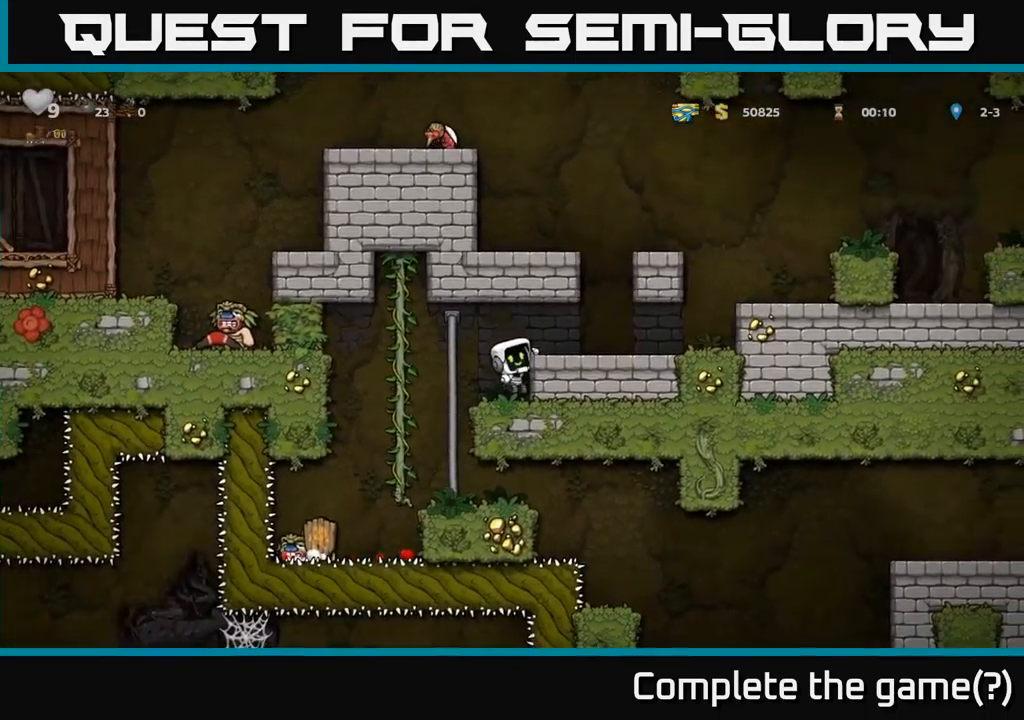
{"buttons": ["DPAD_LEFT"], "left_stick": "center", "right_stick": "center", "events": [[100, "A", "up"], [300, "DPAD_RIGHT", "up"], [484, "DPAD_LEFT", "down"]]}
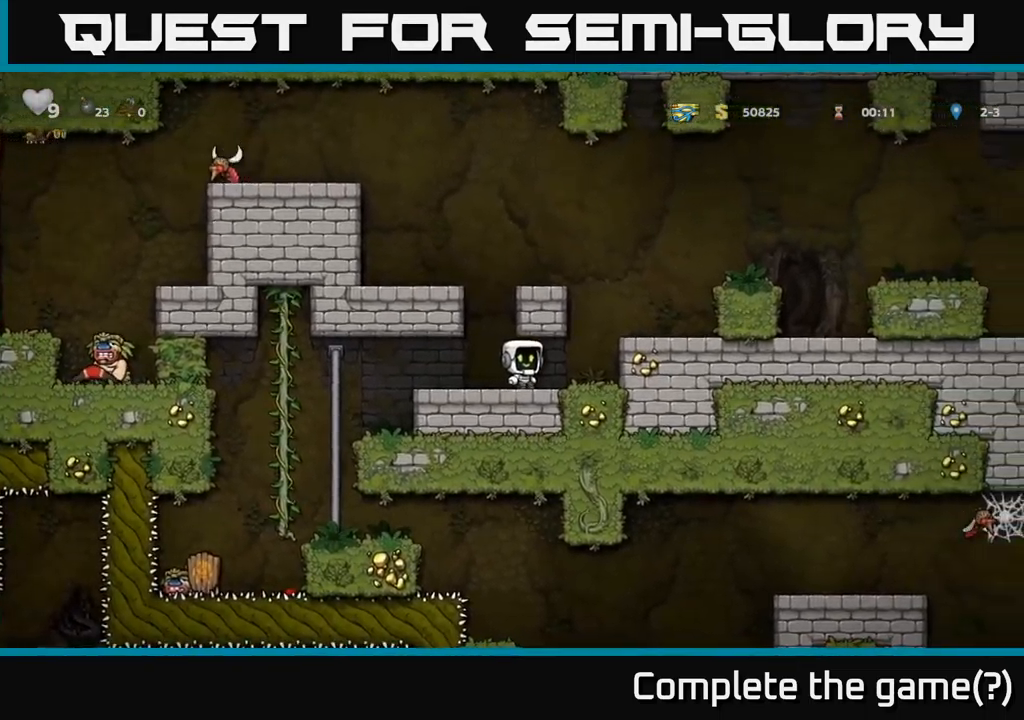
{"buttons": ["A", "DPAD_LEFT"], "left_stick": "center", "right_stick": "center", "events": [[50, "DPAD_LEFT", "up"], [100, "A", "down"], [317, "A", "up"], [350, "DPAD_LEFT", "down"], [500, "A", "down"]]}
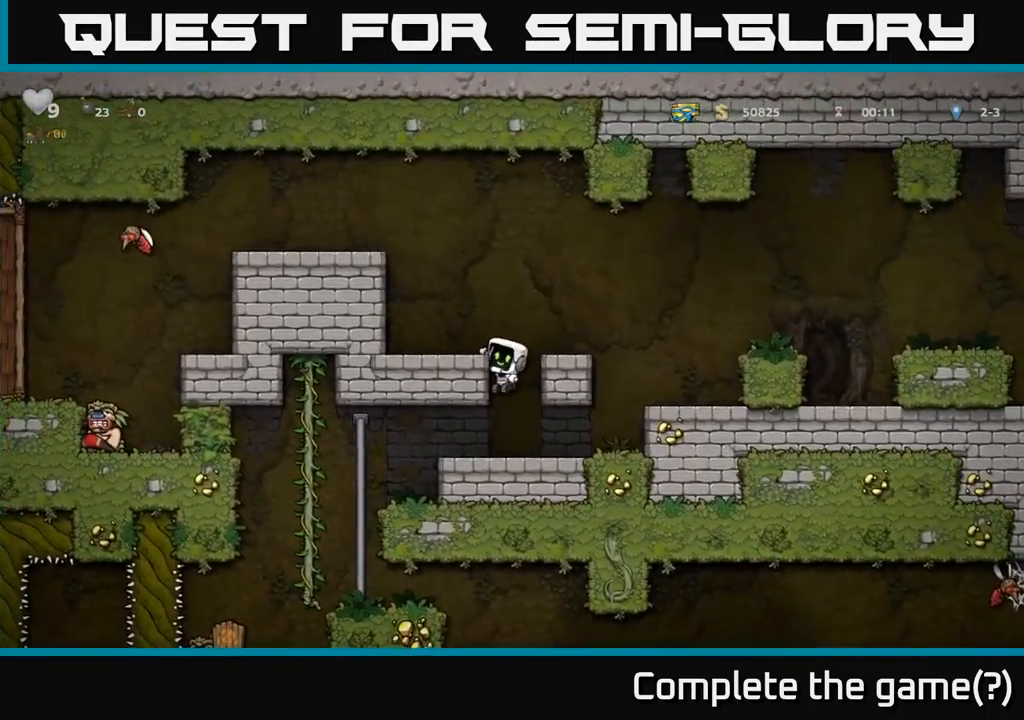
{"buttons": ["A", "DPAD_LEFT"], "left_stick": "center", "right_stick": "center", "events": [[117, "A", "up"], [300, "DPAD_LEFT", "up"], [400, "A", "down"], [500, "DPAD_LEFT", "down"]]}
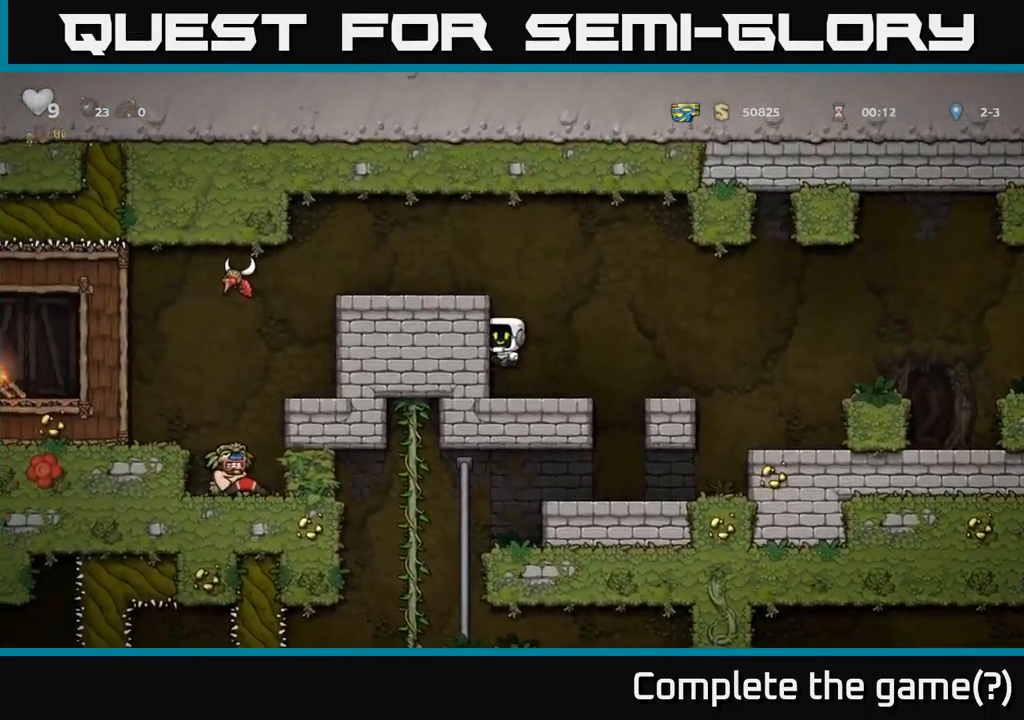
{"buttons": [], "left_stick": "center", "right_stick": "center", "events": [[67, "A", "up"], [267, "DPAD_LEFT", "up"]]}
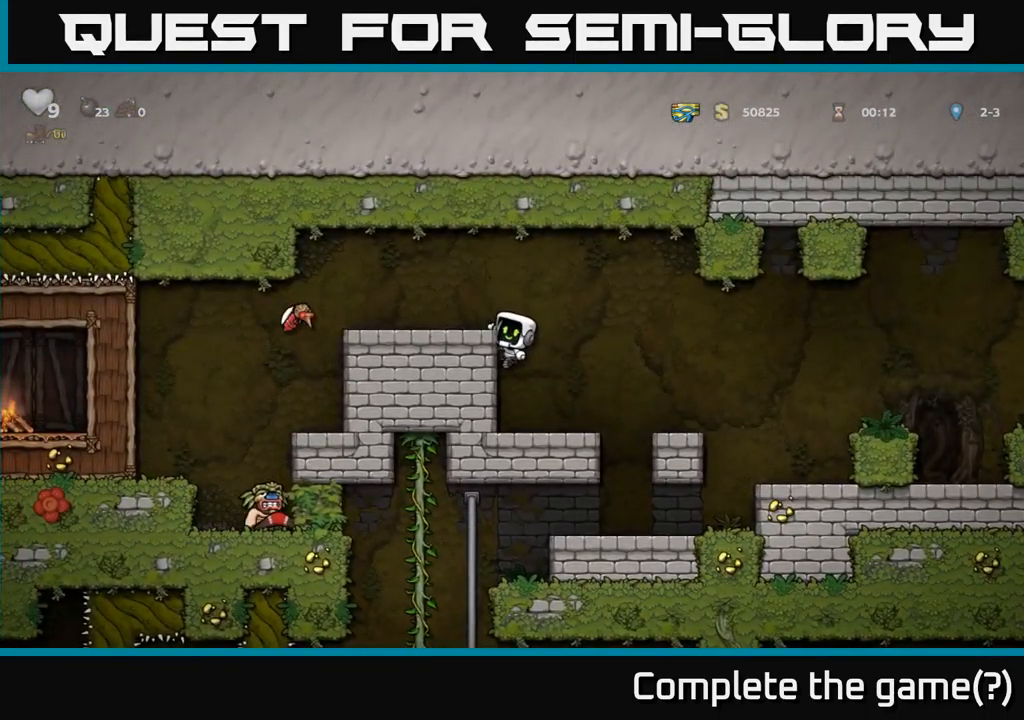
{"buttons": [], "left_stick": "center", "right_stick": "center", "events": [[284, "A", "down"], [300, "DPAD_LEFT", "down"], [317, "X", "down"], [400, "A", "up"], [400, "X", "up"], [484, "DPAD_LEFT", "up"]]}
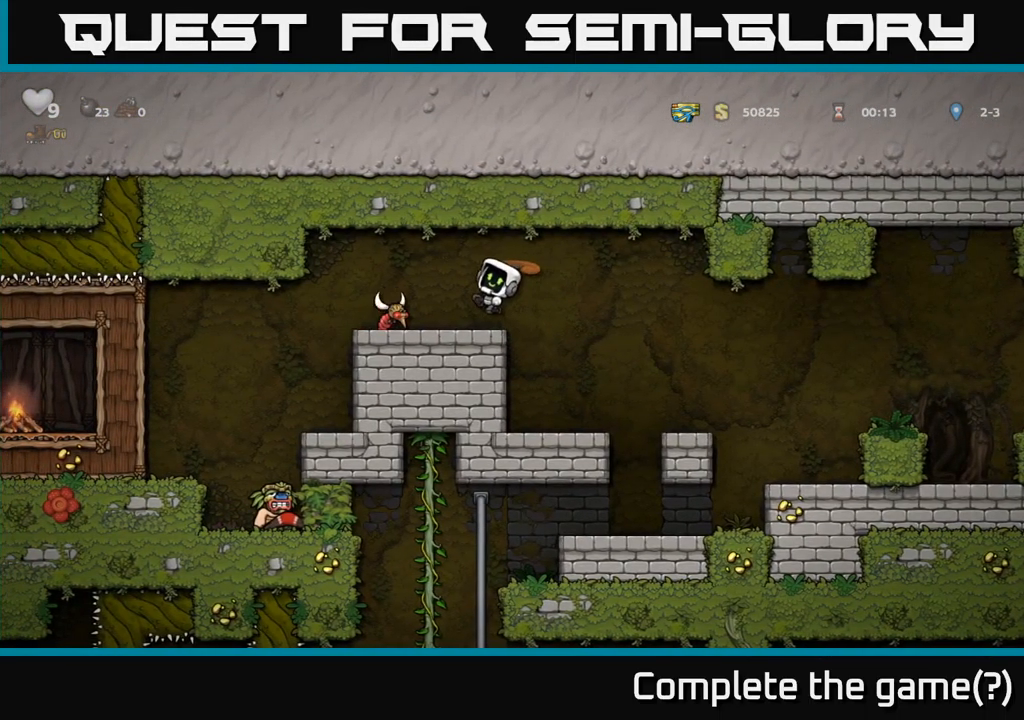
{"buttons": [], "left_stick": "center", "right_stick": "center", "events": [[34, "DPAD_RIGHT", "down"], [134, "DPAD_RIGHT", "up"], [300, "A", "down"], [433, "A", "up"]]}
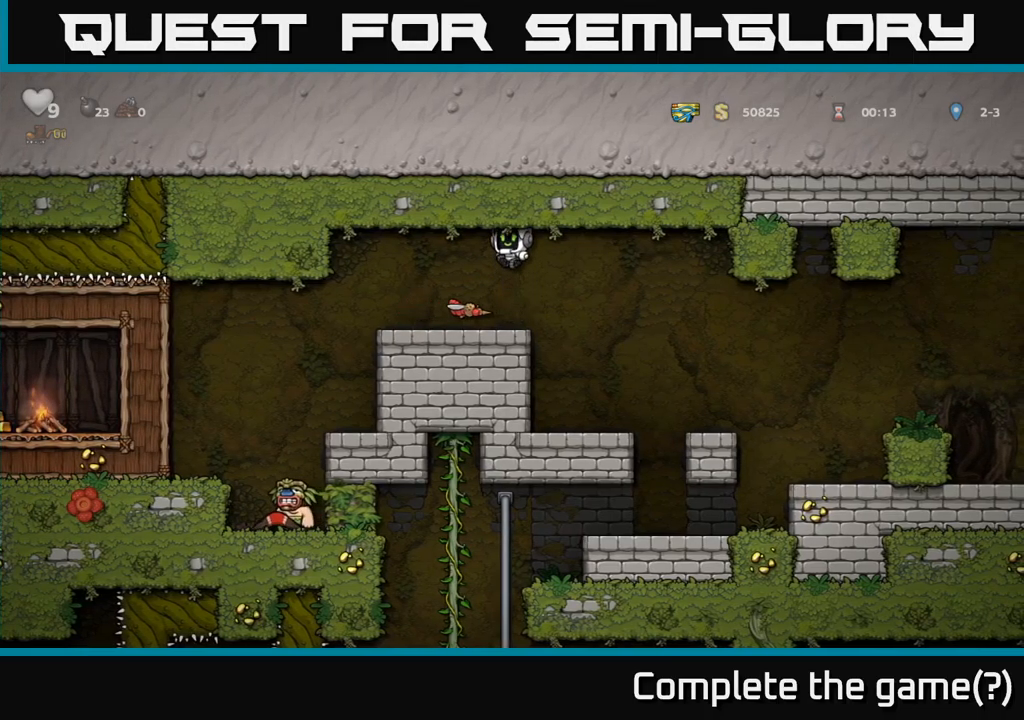
{"buttons": ["A", "DPAD_RIGHT"], "left_stick": "center", "right_stick": "center", "events": [[400, "DPAD_RIGHT", "down"], [483, "A", "down"]]}
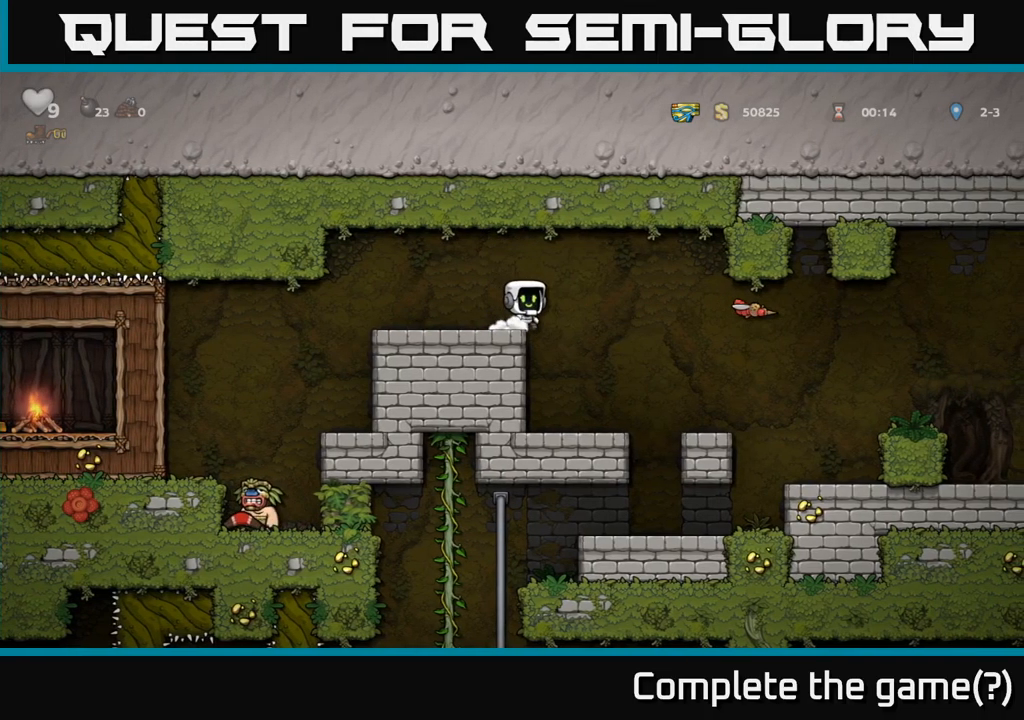
{"buttons": ["DPAD_RIGHT"], "left_stick": "center", "right_stick": "center", "events": [[50, "A", "up"], [216, "DPAD_RIGHT", "up"], [416, "DPAD_RIGHT", "down"]]}
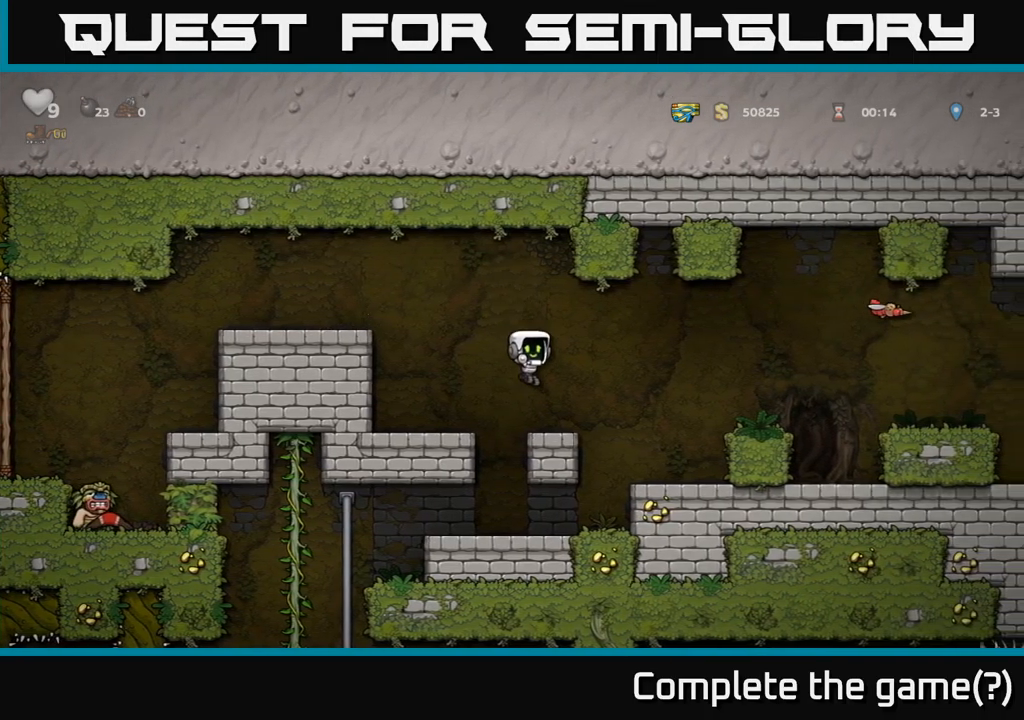
{"buttons": ["DPAD_RIGHT"], "left_stick": "center", "right_stick": "center", "events": [[116, "A", "down"], [200, "A", "up"]]}
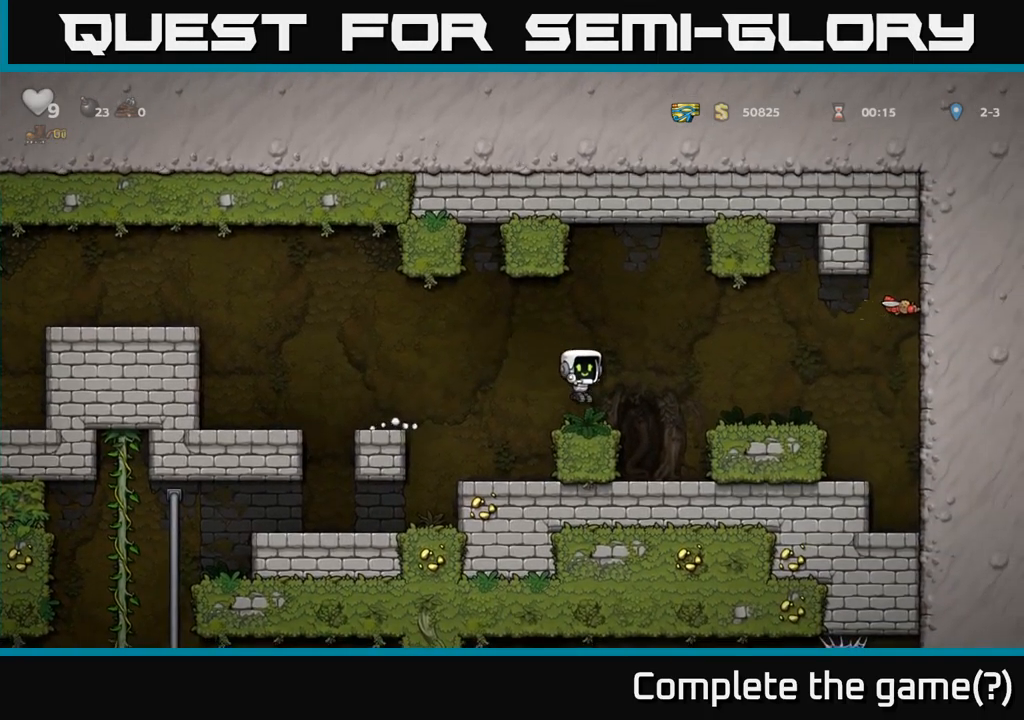
{"buttons": [], "left_stick": "center", "right_stick": "center", "events": [[83, "A", "down"], [166, "A", "up"], [350, "DPAD_RIGHT", "up"]]}
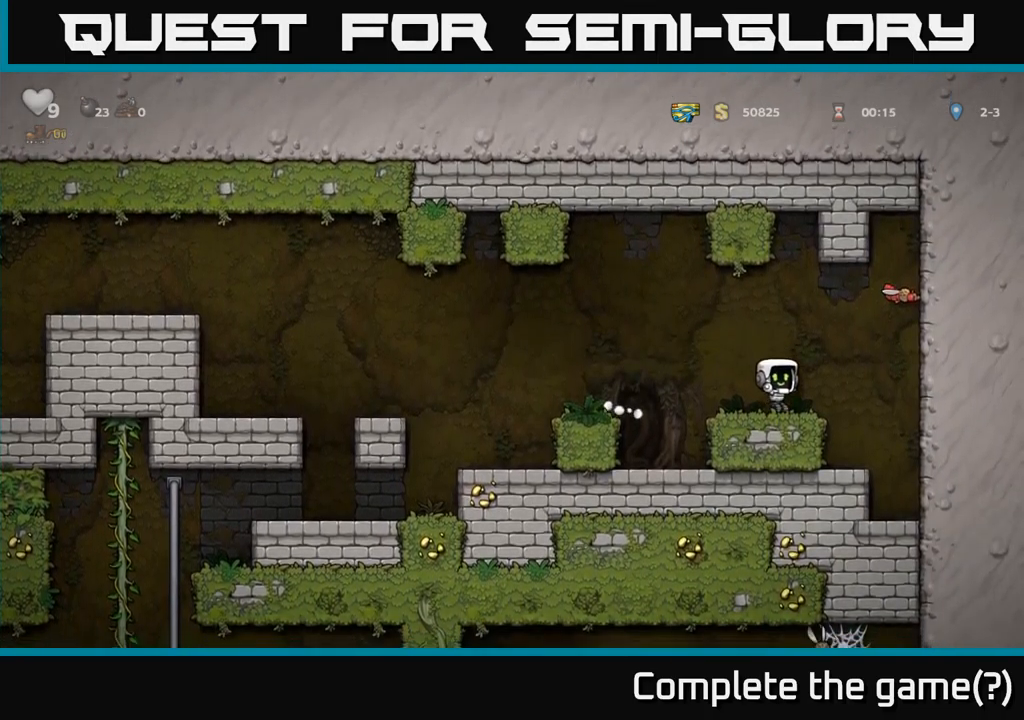
{"buttons": ["A", "DPAD_LEFT"], "left_stick": "center", "right_stick": "center", "events": [[100, "A", "down"], [100, "DPAD_RIGHT", "down"], [150, "X", "down"], [266, "DPAD_RIGHT", "up"], [316, "DPAD_LEFT", "down"], [333, "X", "up"]]}
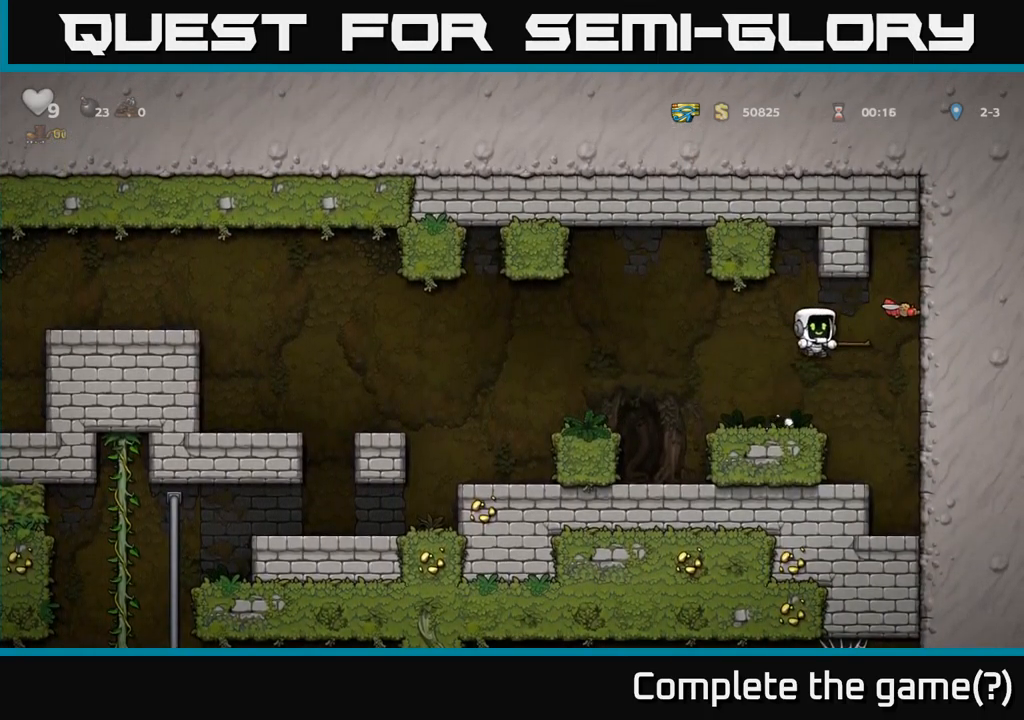
{"buttons": ["A", "DPAD_LEFT"], "left_stick": "center", "right_stick": "center", "events": [[16, "A", "up"], [33, "DPAD_LEFT", "up"], [216, "DPAD_LEFT", "down"], [300, "A", "down"]]}
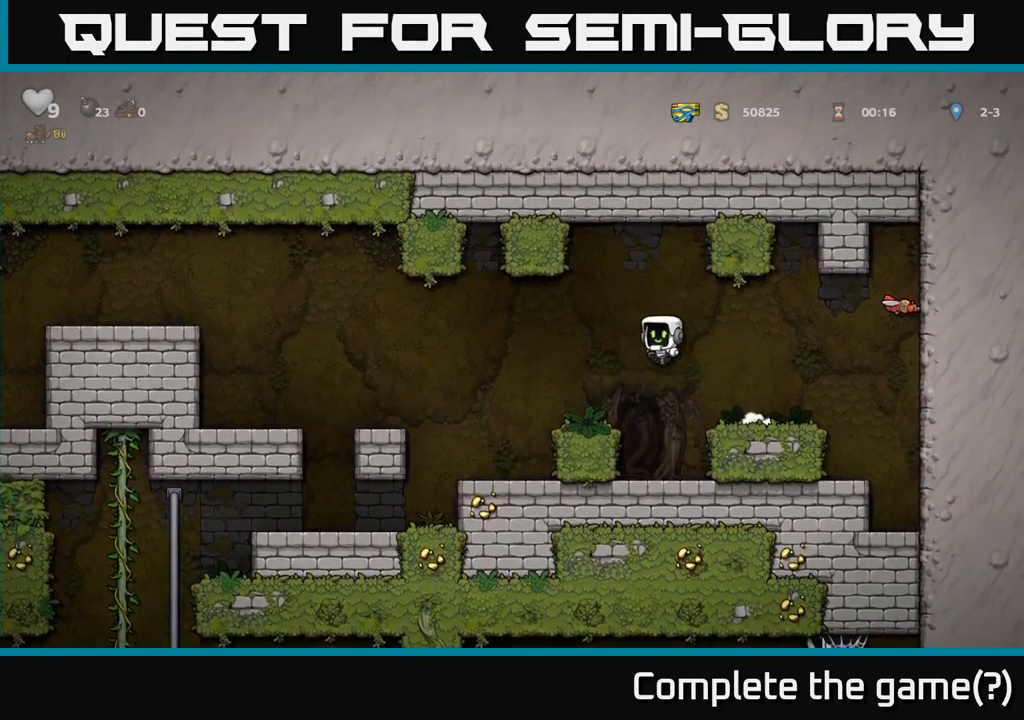
{"buttons": [], "left_stick": "center", "right_stick": "center", "events": [[100, "A", "up"], [333, "DPAD_LEFT", "up"]]}
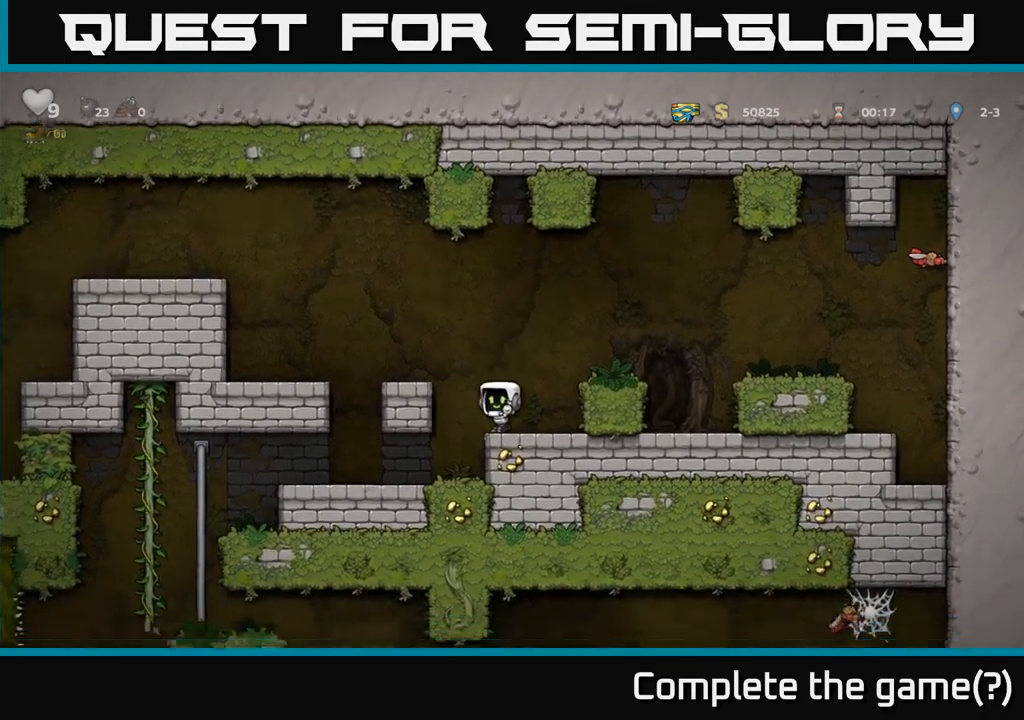
{"buttons": ["A", "DPAD_LEFT"], "left_stick": "center", "right_stick": "center", "events": [[66, "A", "down"], [100, "DPAD_LEFT", "down"], [200, "A", "up"], [266, "DPAD_LEFT", "up"], [416, "DPAD_LEFT", "down"], [433, "A", "down"]]}
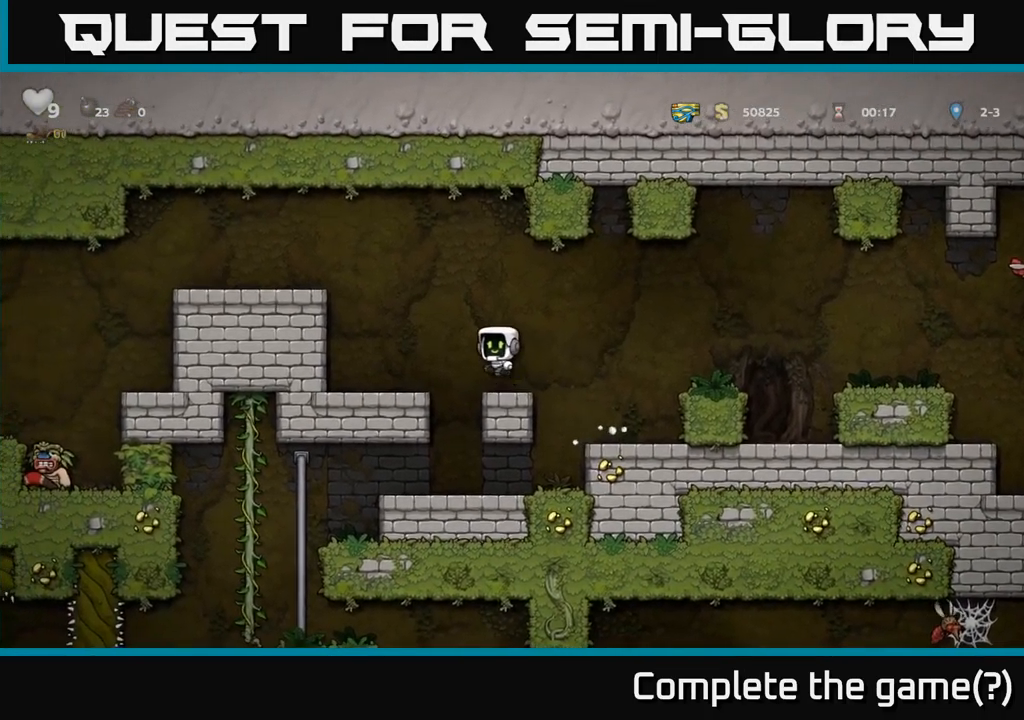
{"buttons": ["A", "DPAD_LEFT"], "left_stick": "center", "right_stick": "center", "events": [[283, "A", "up"], [400, "A", "down"]]}